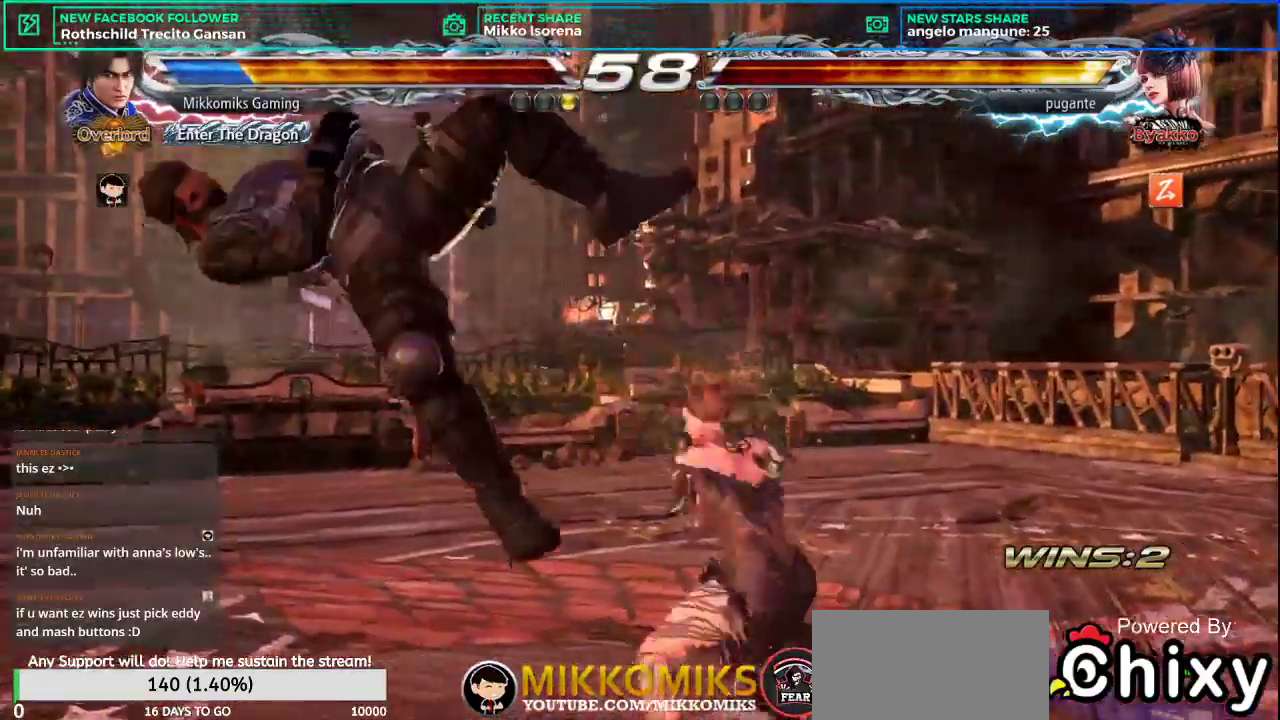
Gameplay with a controller (arcade stick); each line is a JSON object with the inputs held at the frame after it. "button_events" lists button changes between this image and that frame as [ms after this image, input, new state], when the widget could be followed in between (sticks are given only as held states). Not read: L3 R3.
{"buttons": [], "left_stick": "left"}
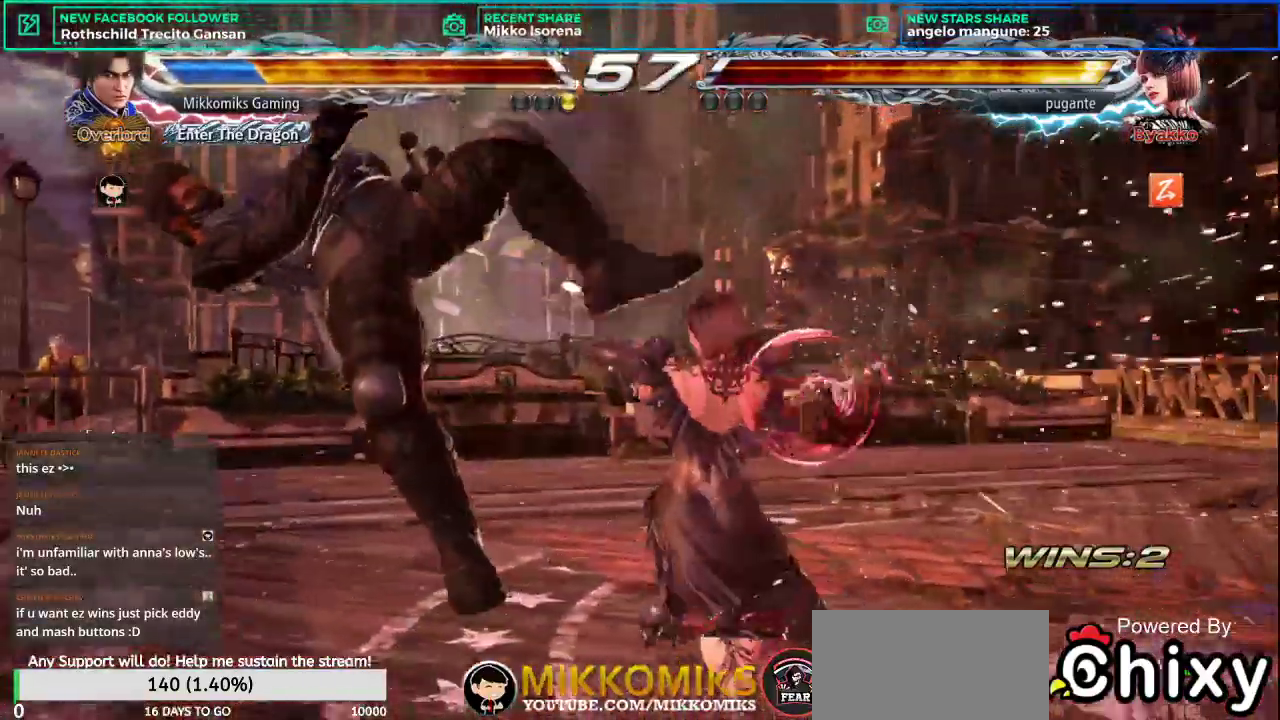
{"buttons": [], "left_stick": "left", "button_events": []}
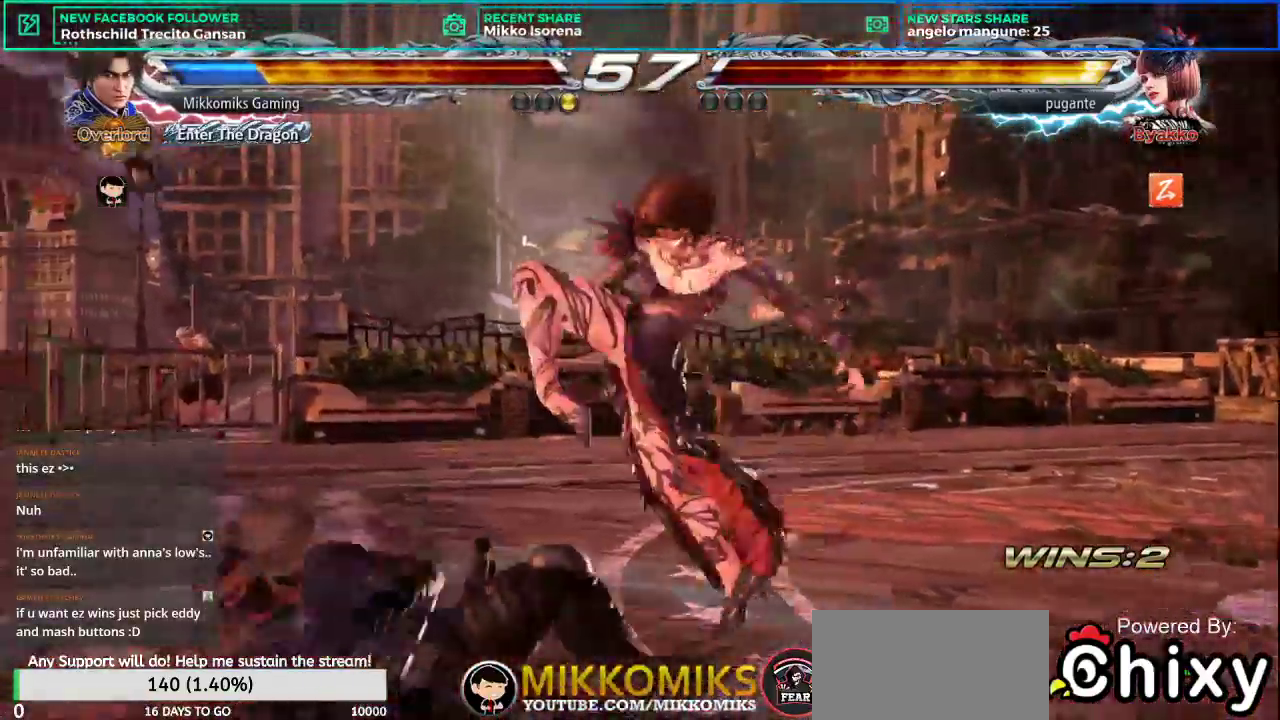
{"buttons": [], "left_stick": "left", "button_events": []}
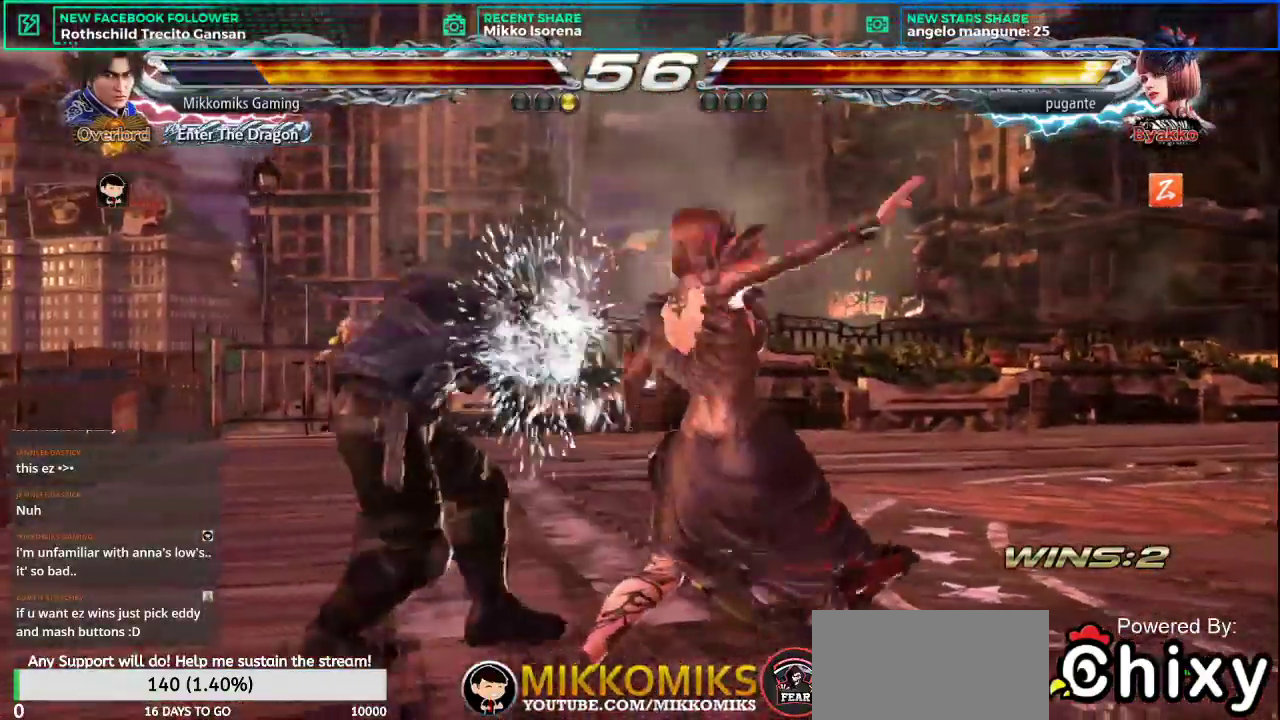
{"buttons": ["CROSS"], "left_stick": "down-left", "button_events": [[267, "CROSS", "down"], [384, "CROSS", "up"], [450, "CROSS", "down"]]}
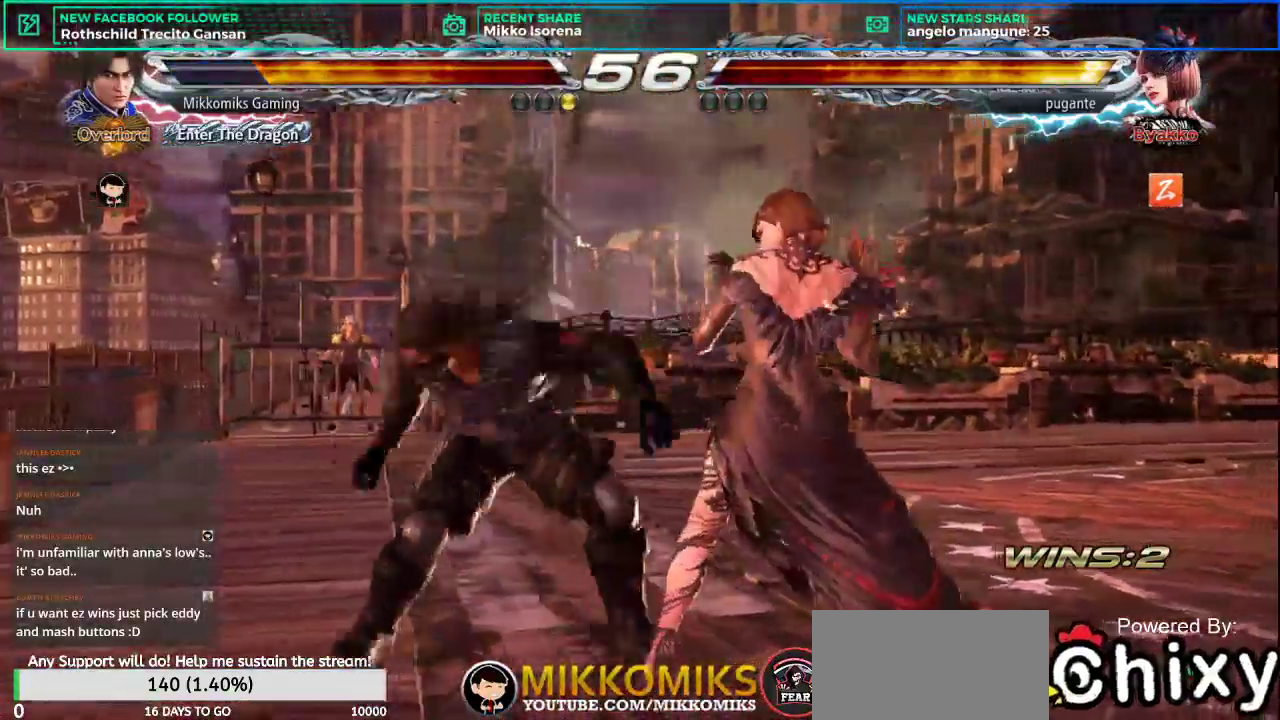
{"buttons": ["CROSS"], "left_stick": "center", "button_events": [[34, "CROSS", "up"], [84, "CROSS", "down"], [184, "CROSS", "up"], [234, "CROSS", "down"], [334, "CROSS", "up"], [418, "CROSS", "down"]]}
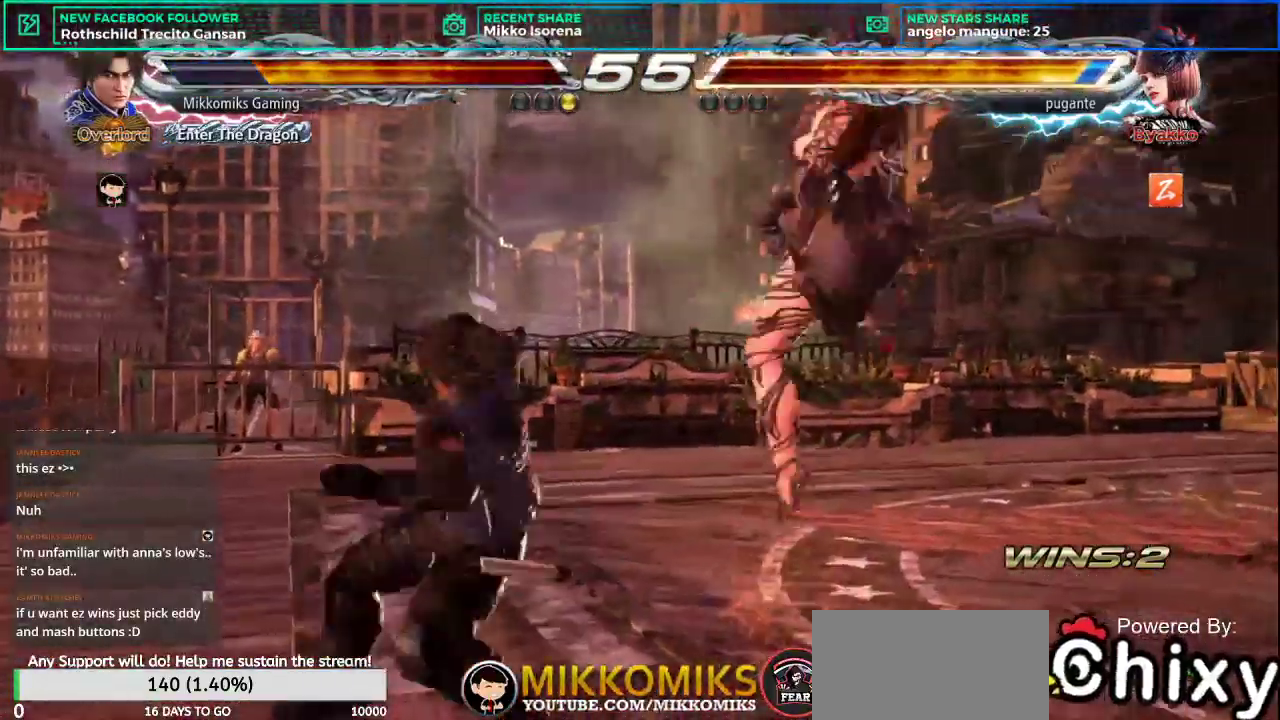
{"buttons": [], "left_stick": "center", "button_events": [[17, "CROSS", "up"], [67, "CROSS", "down"], [183, "CROSS", "up"], [267, "CROSS", "down"], [350, "CROSS", "up"]]}